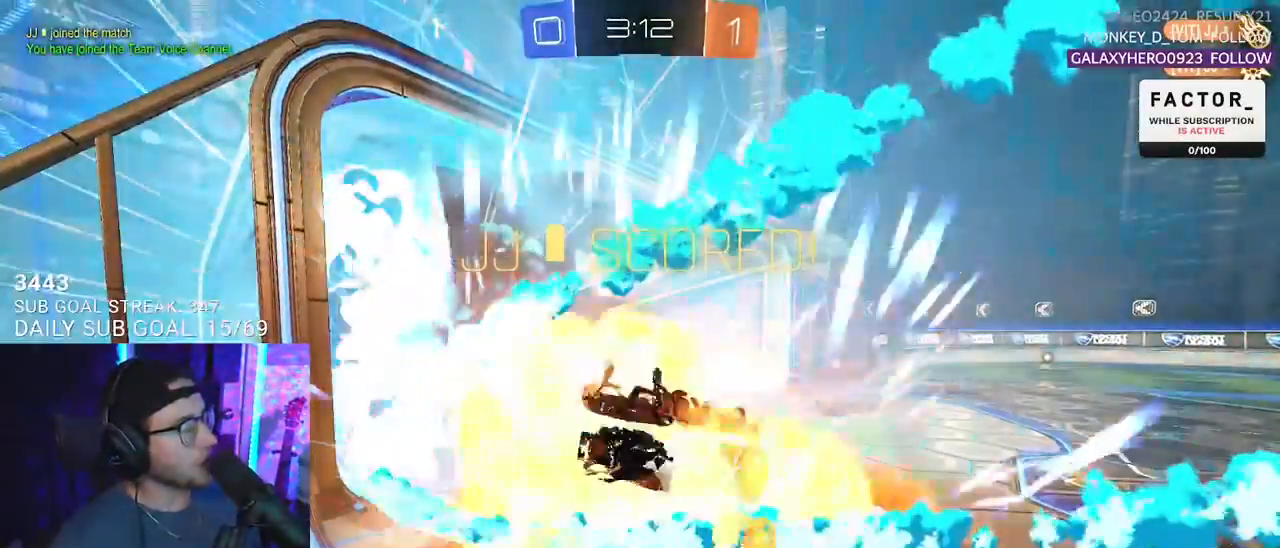
Gameplay with a controller (PlayStation layout); each line is a JSON object with the inputs held at the frame after it. "events" lists button and stick changes between this image and that frame as [ms after this image, input, new state], when the widget could be followed in between. Not read: SELECT START.
{"buttons": [], "left_stick": "center", "right_stick": "center", "events": []}
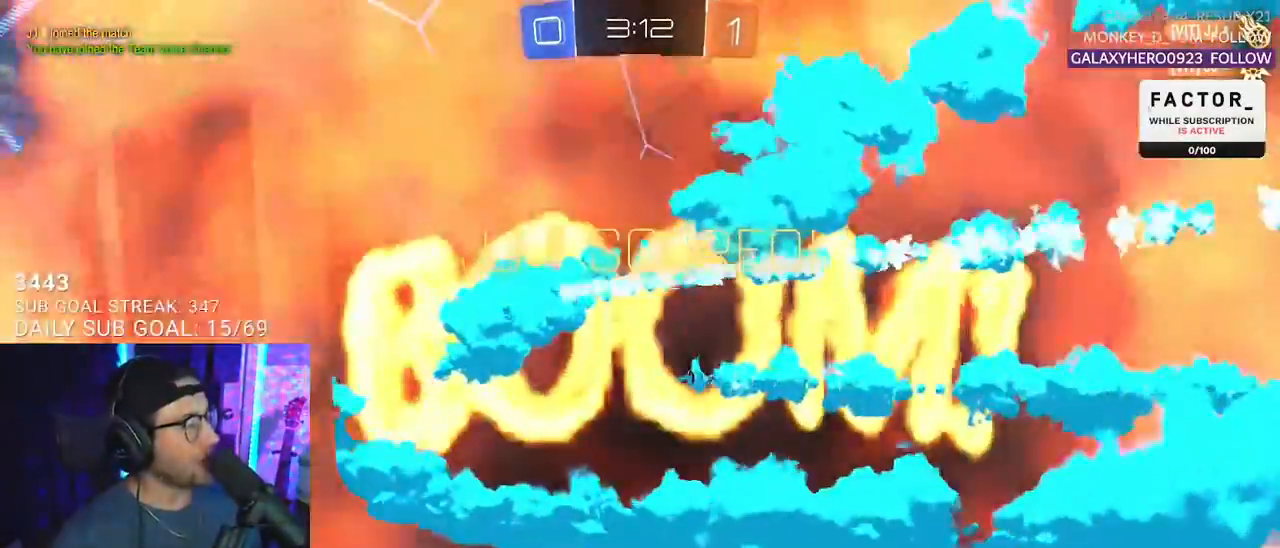
{"buttons": [], "left_stick": "center", "right_stick": "center", "events": []}
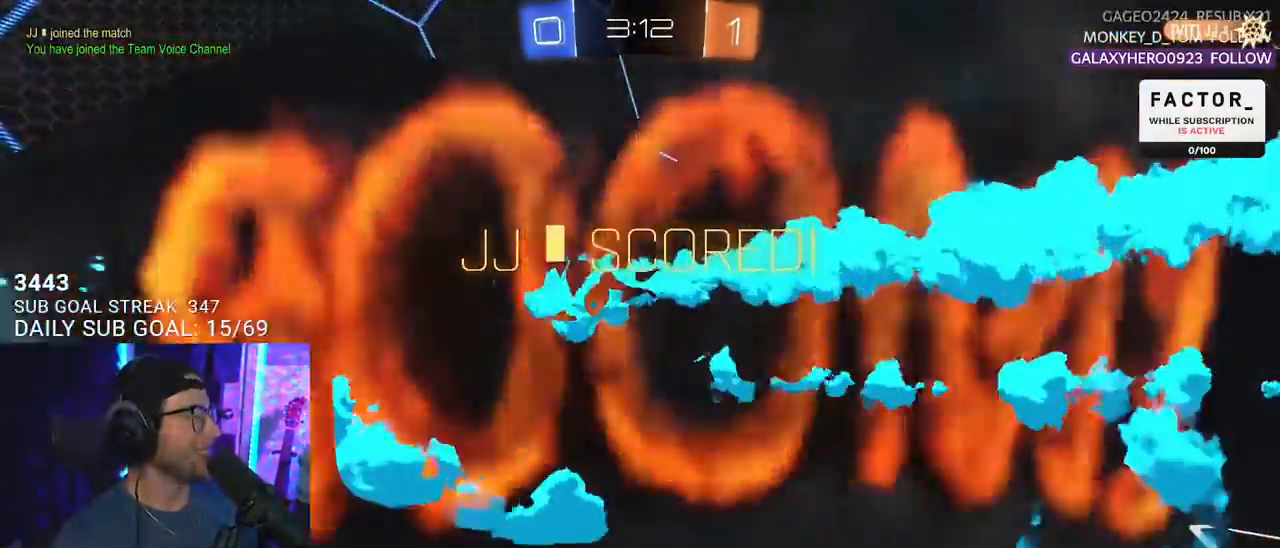
{"buttons": [], "left_stick": "center", "right_stick": "center", "events": []}
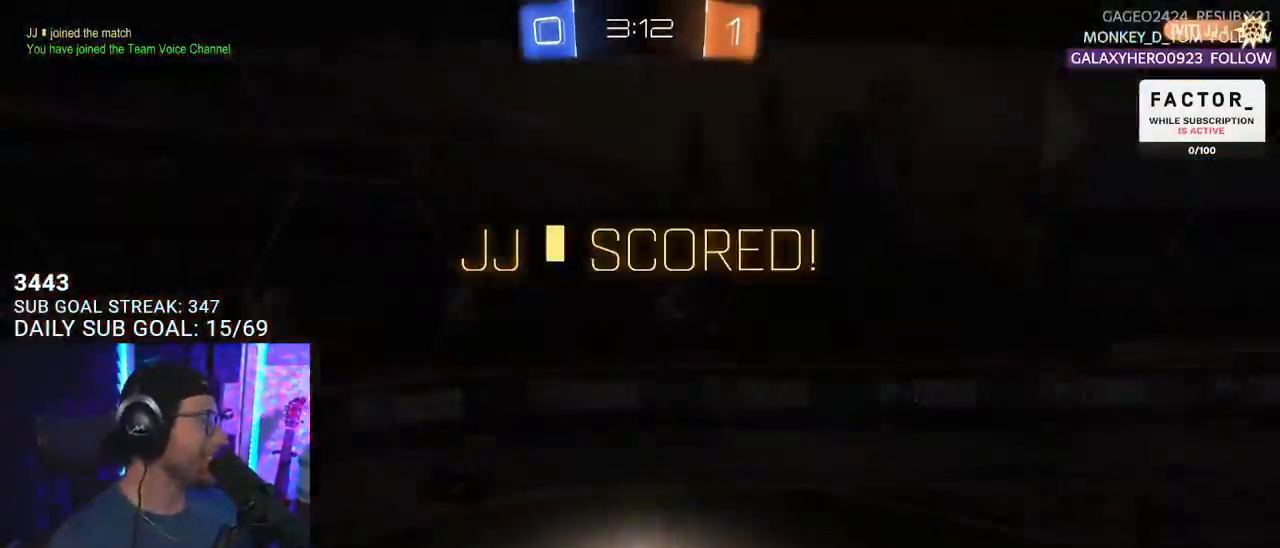
{"buttons": ["R2"], "left_stick": "center", "right_stick": "center", "events": [[50, "R2", "down"]]}
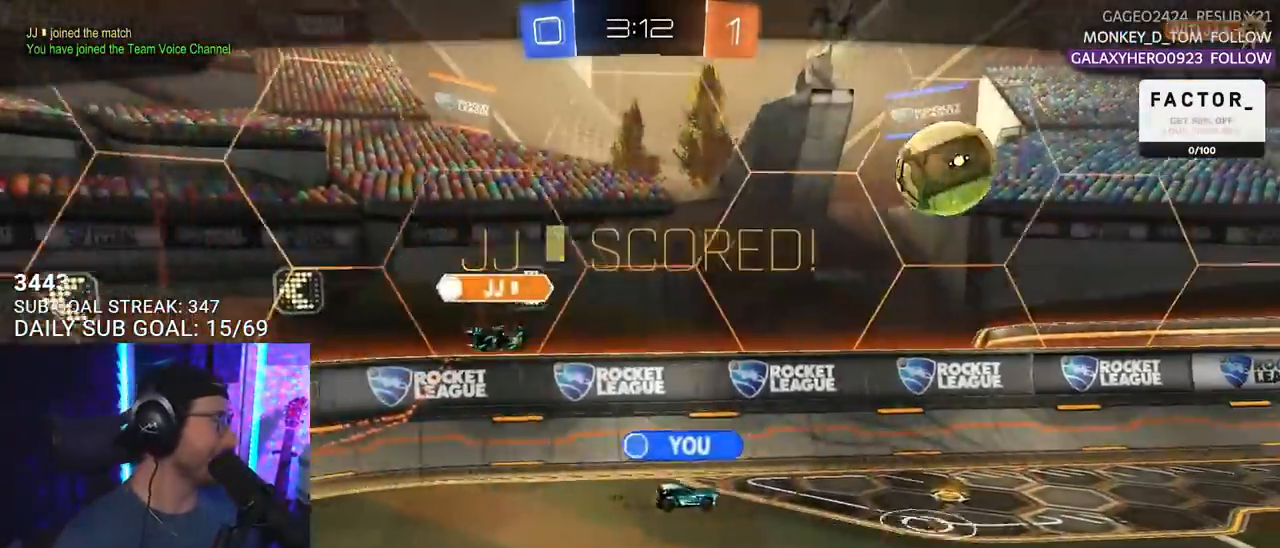
{"buttons": ["R2"], "left_stick": "center", "right_stick": "center", "events": [[283, "CROSS", "down"], [417, "CROSS", "up"]]}
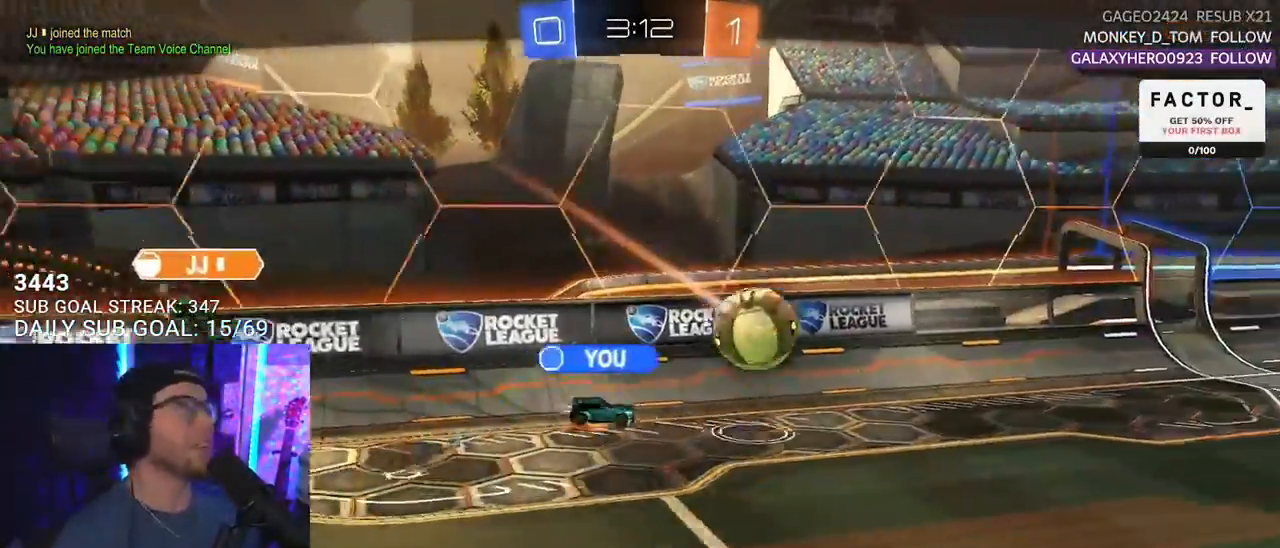
{"buttons": ["R2"], "left_stick": "center", "right_stick": "center", "events": []}
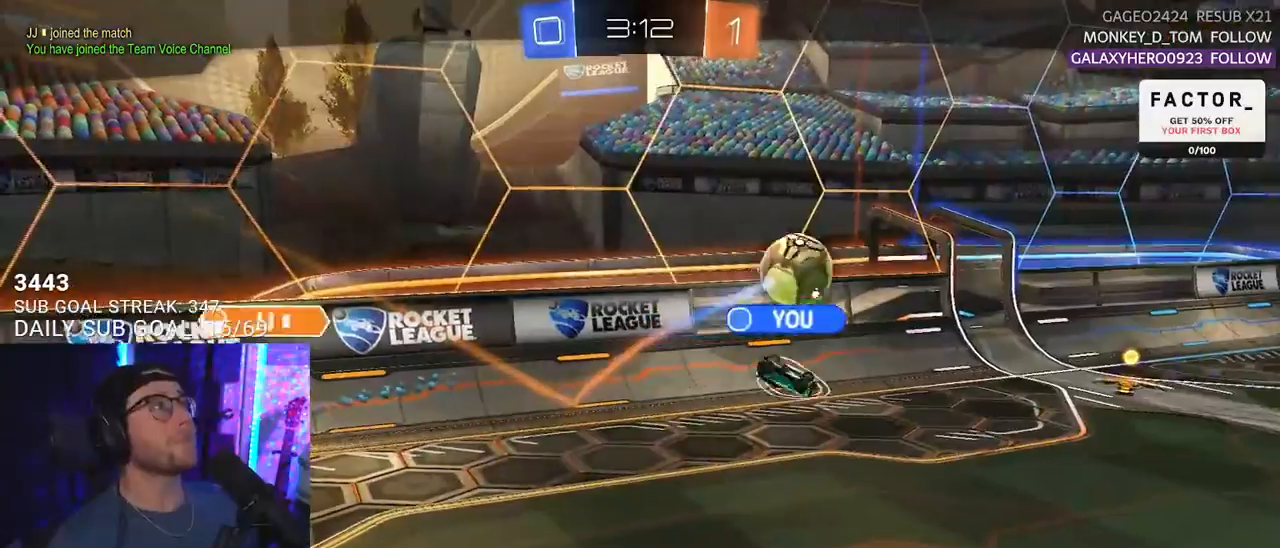
{"buttons": [], "left_stick": "center", "right_stick": "center", "events": [[433, "R2", "up"]]}
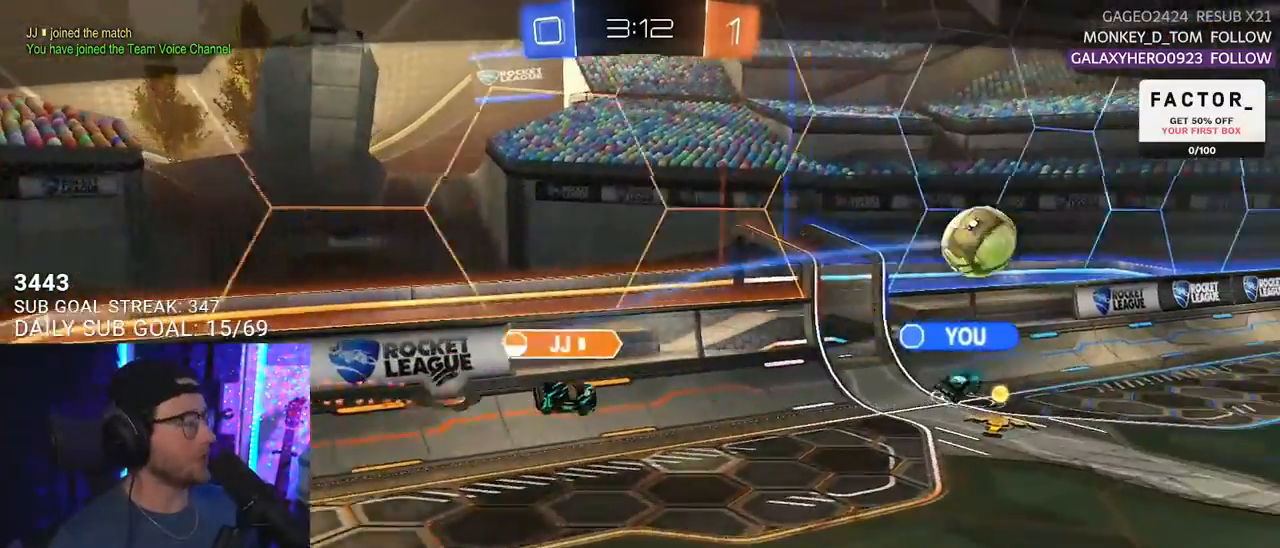
{"buttons": [], "left_stick": "center", "right_stick": "center", "events": [[200, "CROSS", "down"], [367, "CROSS", "up"]]}
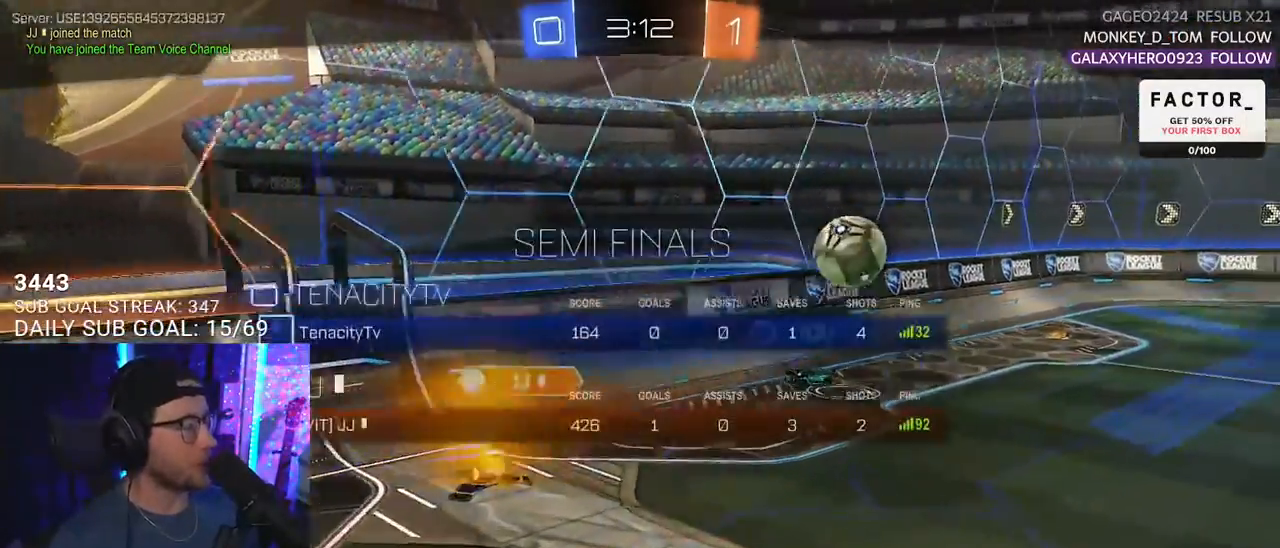
{"buttons": [], "left_stick": "center", "right_stick": "center", "events": []}
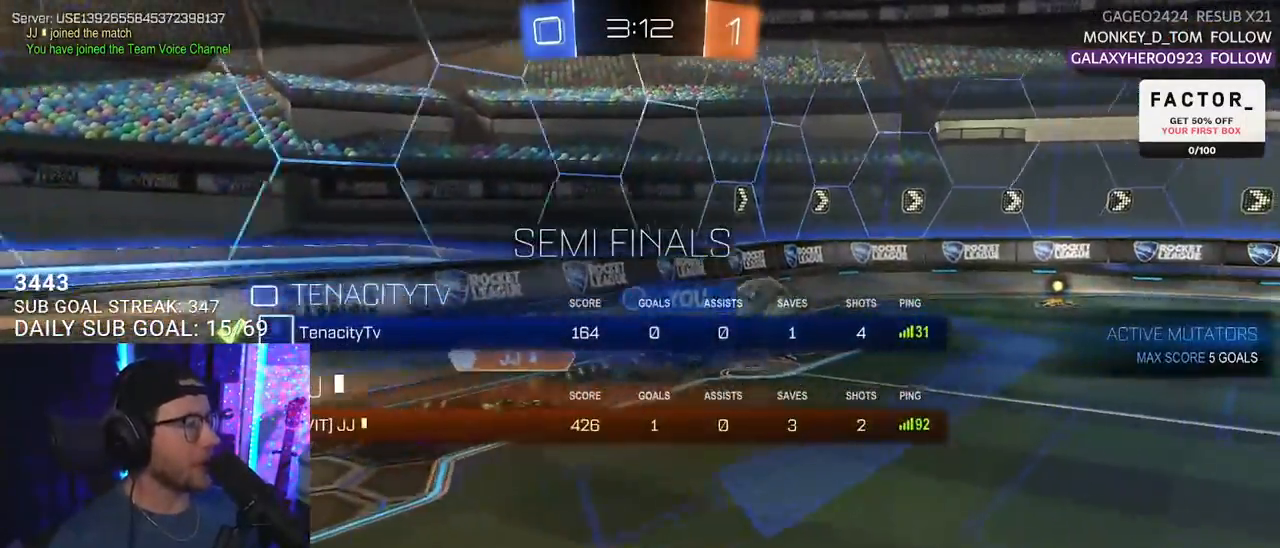
{"buttons": [], "left_stick": "center", "right_stick": "center", "events": []}
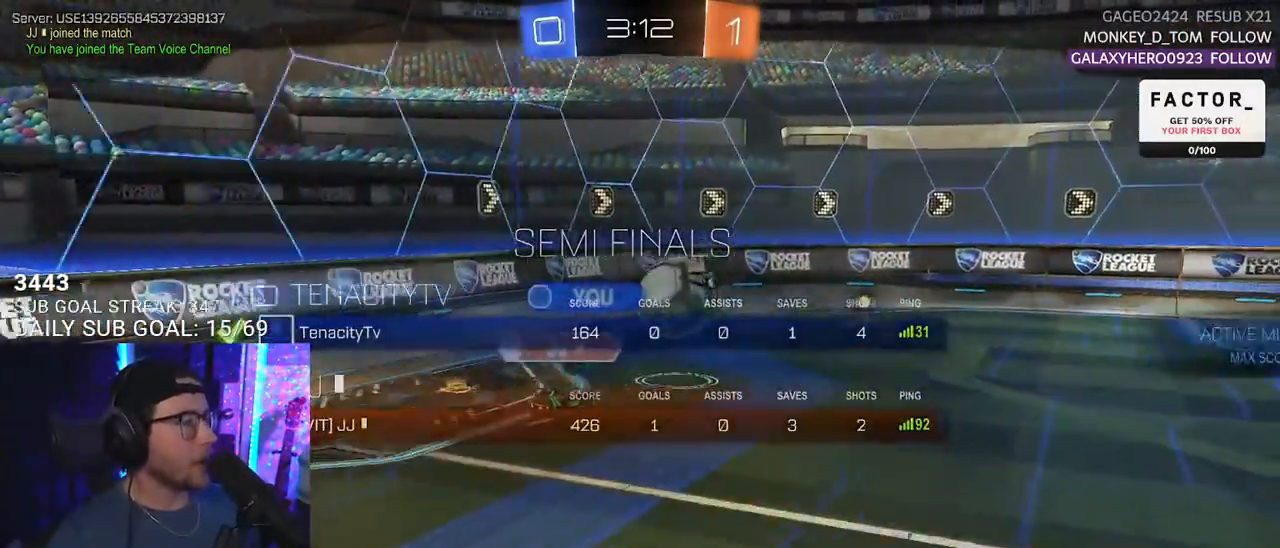
{"buttons": [], "left_stick": "center", "right_stick": "center", "events": []}
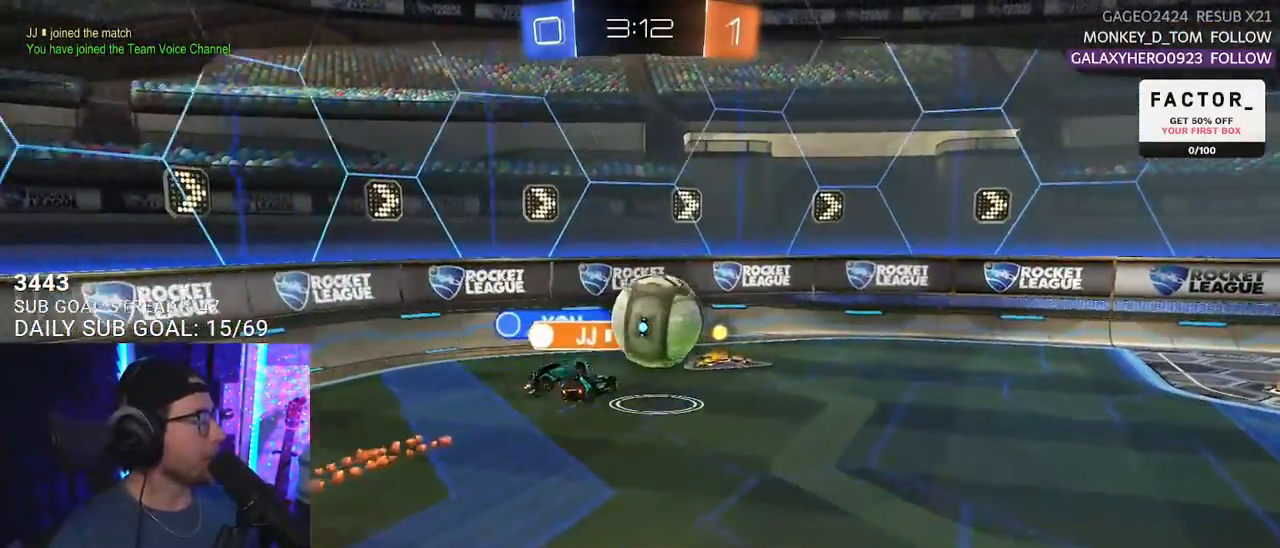
{"buttons": [], "left_stick": "center", "right_stick": "center", "events": []}
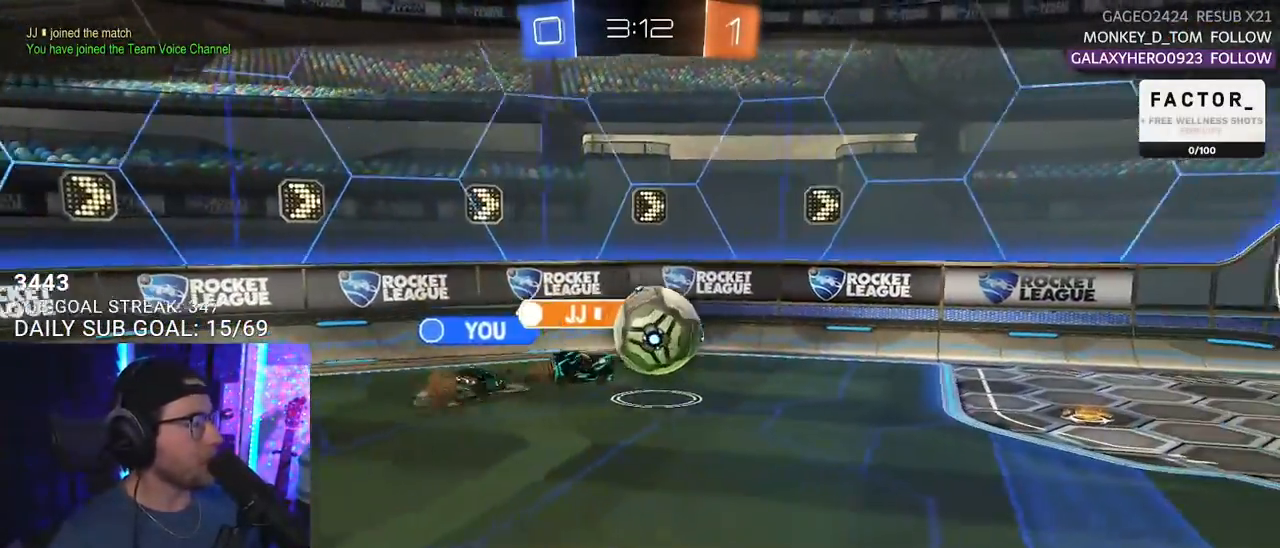
{"buttons": [], "left_stick": "center", "right_stick": "center", "events": []}
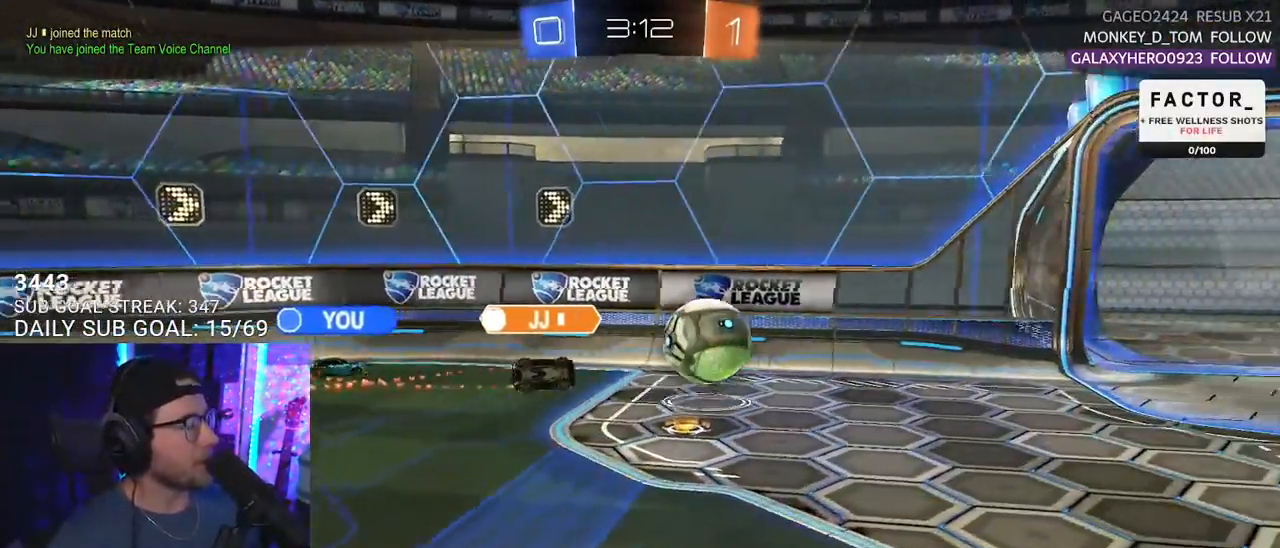
{"buttons": [], "left_stick": "center", "right_stick": "center", "events": [[17, "CROSS", "down"], [150, "CROSS", "up"]]}
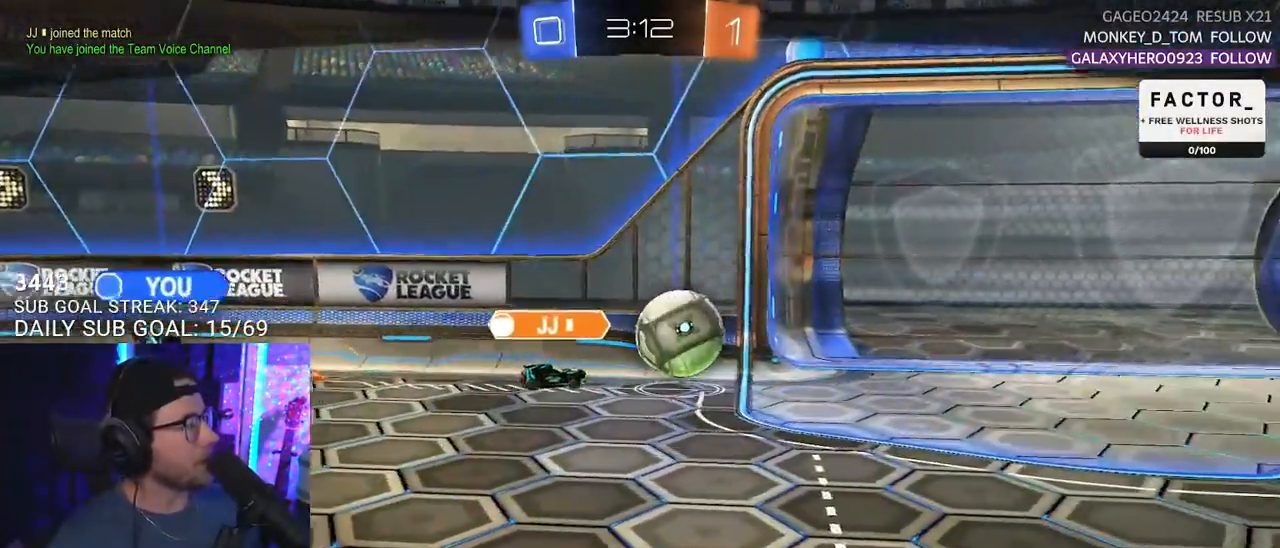
{"buttons": ["CROSS"], "left_stick": "center", "right_stick": "center", "events": [[500, "CROSS", "down"]]}
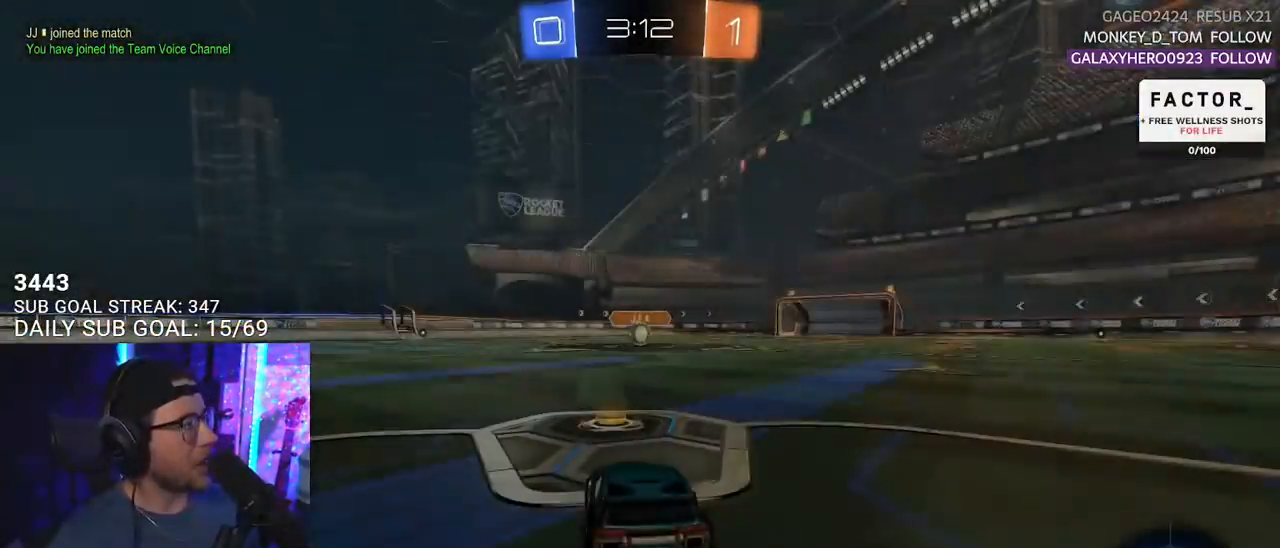
{"buttons": ["TRIANGLE"], "left_stick": "center", "right_stick": "center", "events": [[167, "CROSS", "up"], [433, "TRIANGLE", "down"]]}
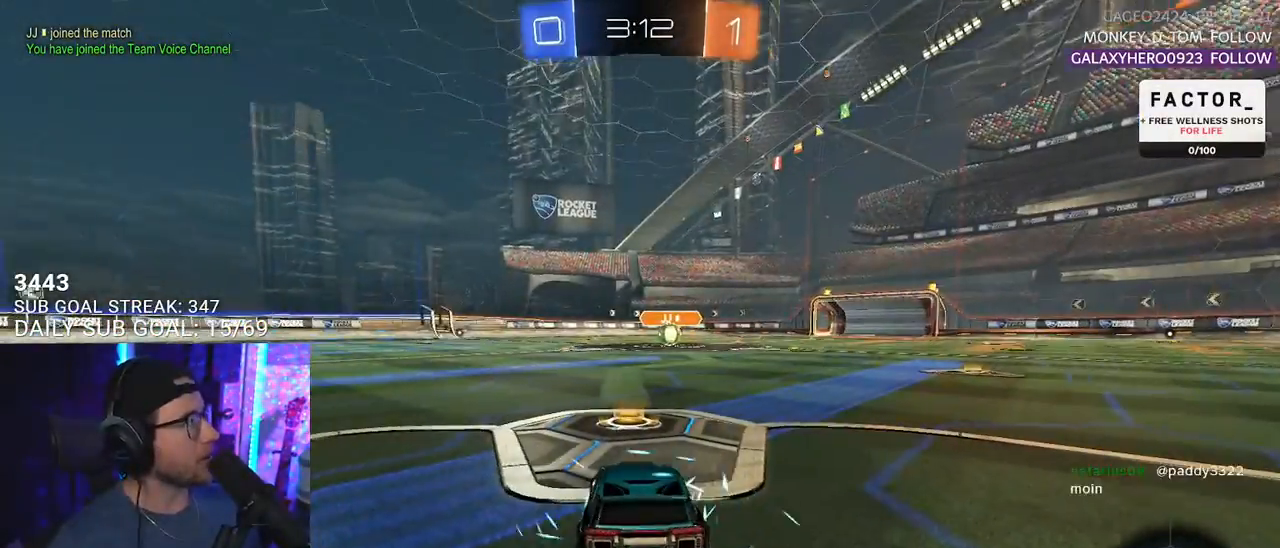
{"buttons": [], "left_stick": "center", "right_stick": "center", "events": [[67, "TRIANGLE", "up"]]}
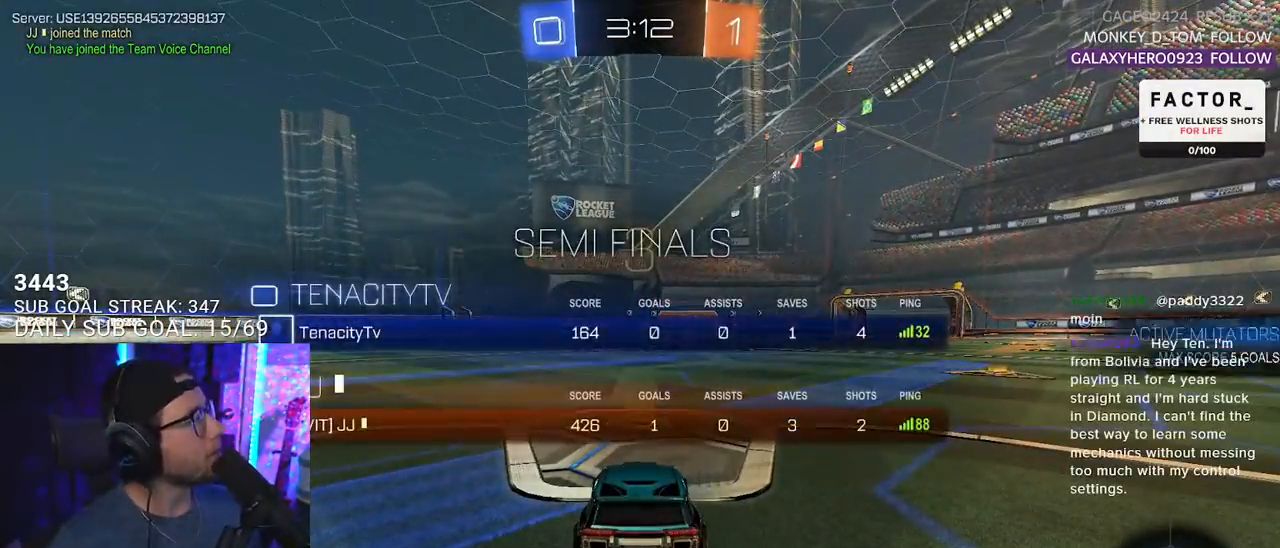
{"buttons": ["R2"], "left_stick": "center", "right_stick": "center", "events": [[250, "R2", "down"]]}
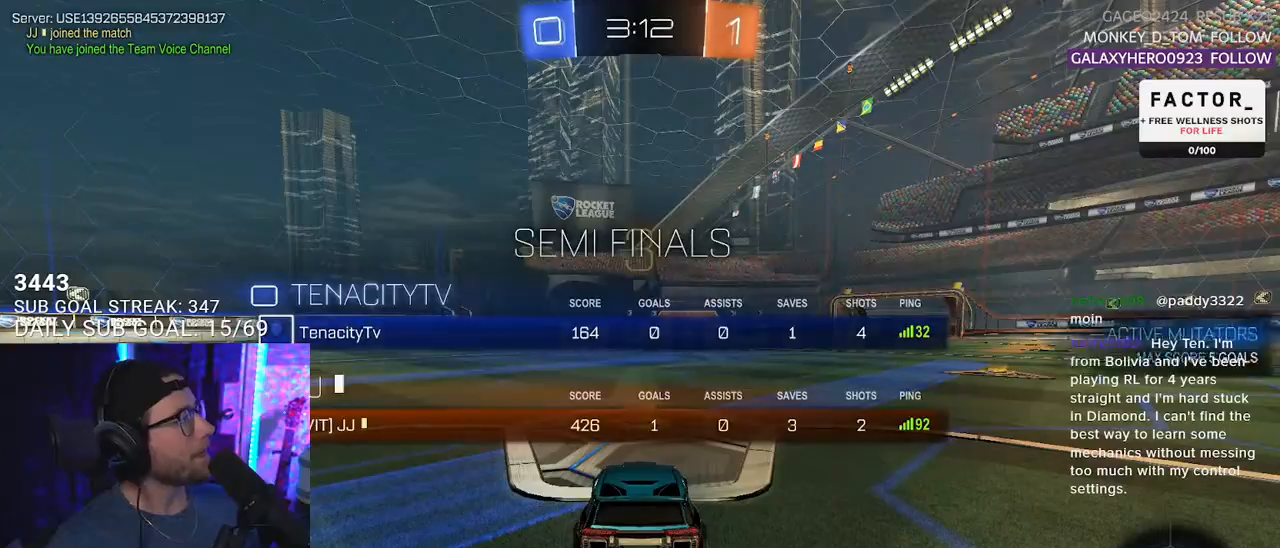
{"buttons": ["R2"], "left_stick": "center", "right_stick": "center", "events": [[367, "TRIANGLE", "down"], [500, "TRIANGLE", "up"]]}
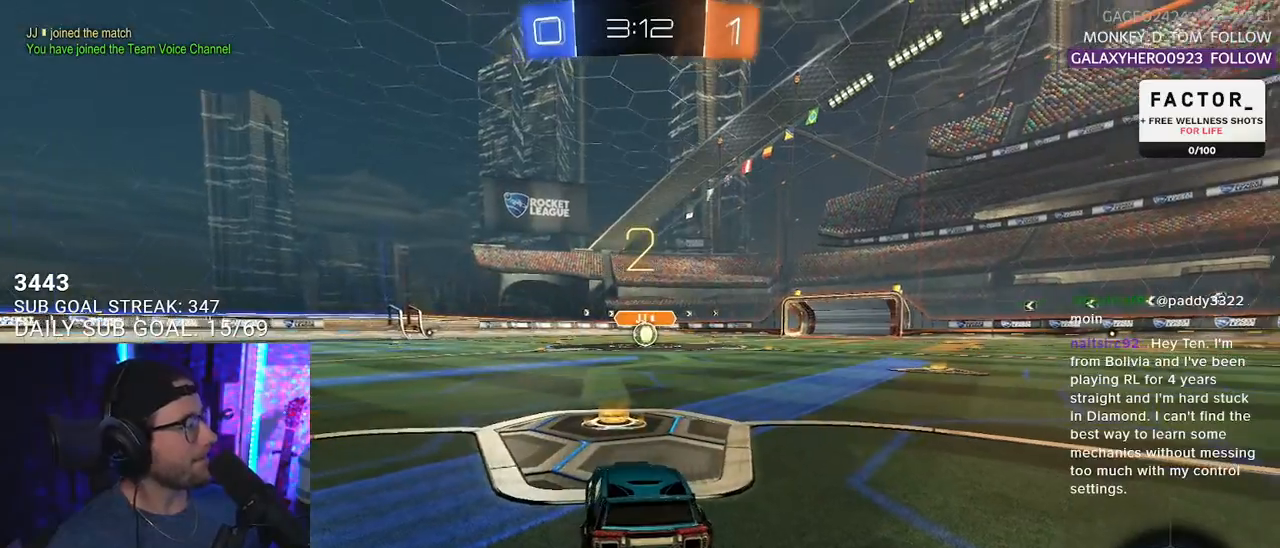
{"buttons": ["R2"], "left_stick": "center", "right_stick": "center", "events": [[350, "TRIANGLE", "down"], [450, "TRIANGLE", "up"]]}
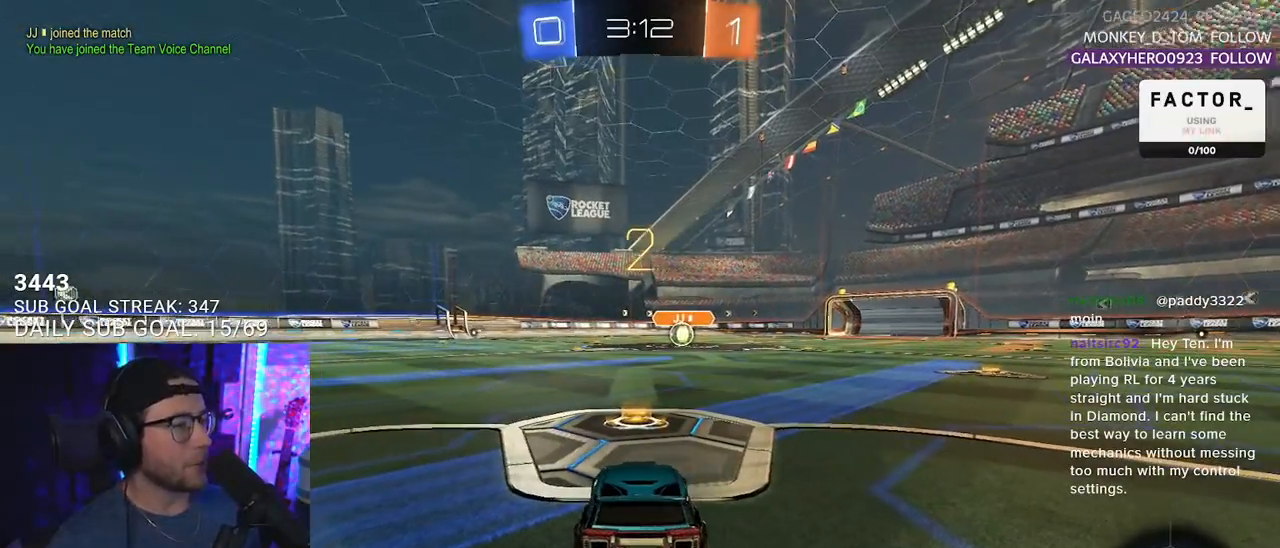
{"buttons": ["L1", "R2"], "left_stick": "center", "right_stick": "center", "events": [[133, "L1", "down"], [250, "TRIANGLE", "down"], [350, "TRIANGLE", "up"]]}
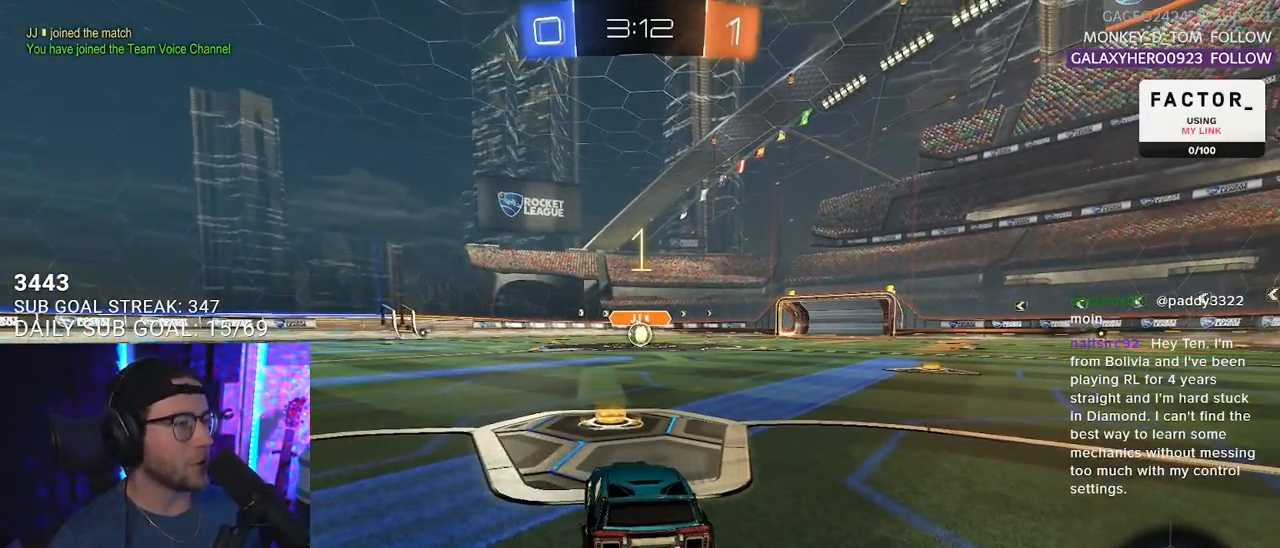
{"buttons": ["L1", "R1", "R2"], "left_stick": "center", "right_stick": "center", "events": [[100, "R1", "down"]]}
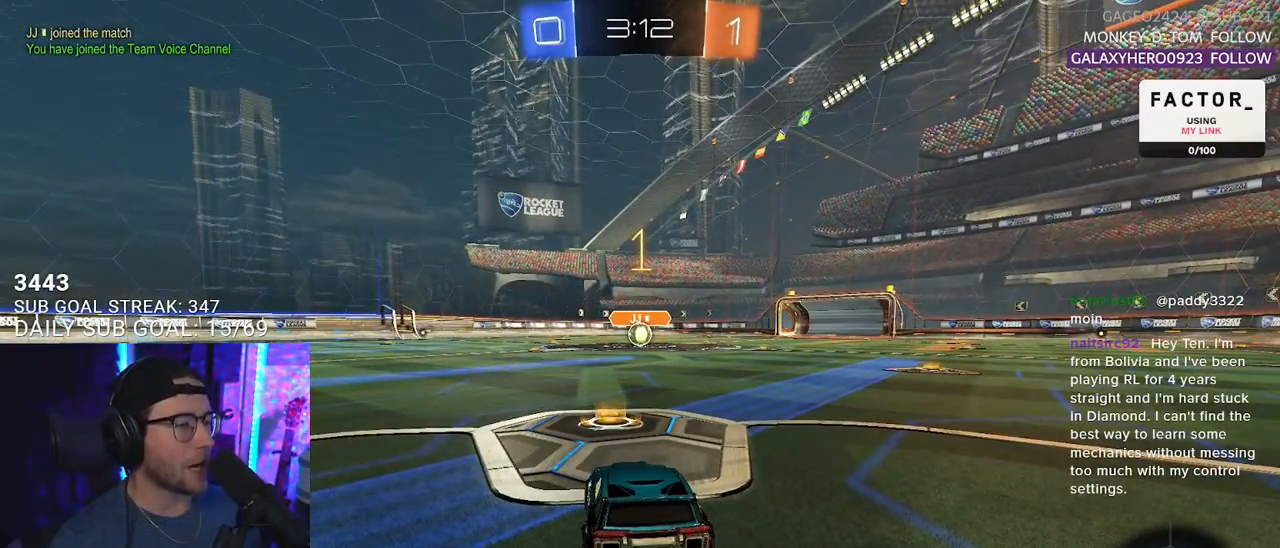
{"buttons": ["L1", "R1", "R2"], "left_stick": "center", "right_stick": "center", "events": []}
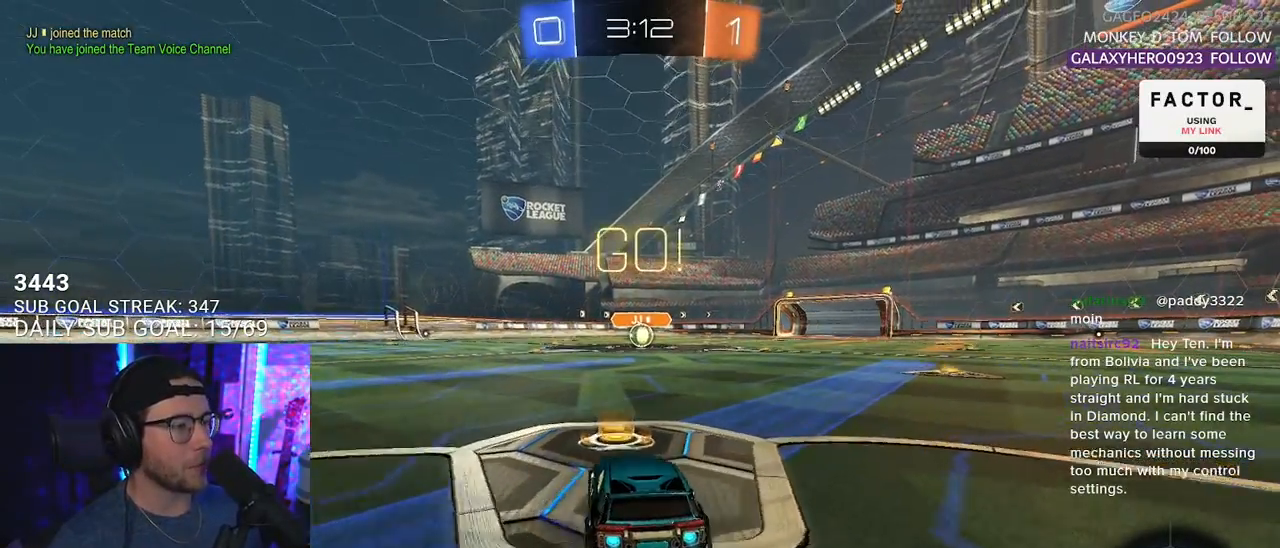
{"buttons": ["SQUARE", "L1", "R1", "R2"], "left_stick": "down", "right_stick": "center", "events": [[50, "left_stick", "right"], [150, "CROSS", "down"], [200, "left_stick", "up"], [250, "CROSS", "up"], [283, "CROSS", "down"], [350, "SQUARE", "down"], [350, "left_stick", "down-right"], [400, "CROSS", "up"], [433, "left_stick", "down"]]}
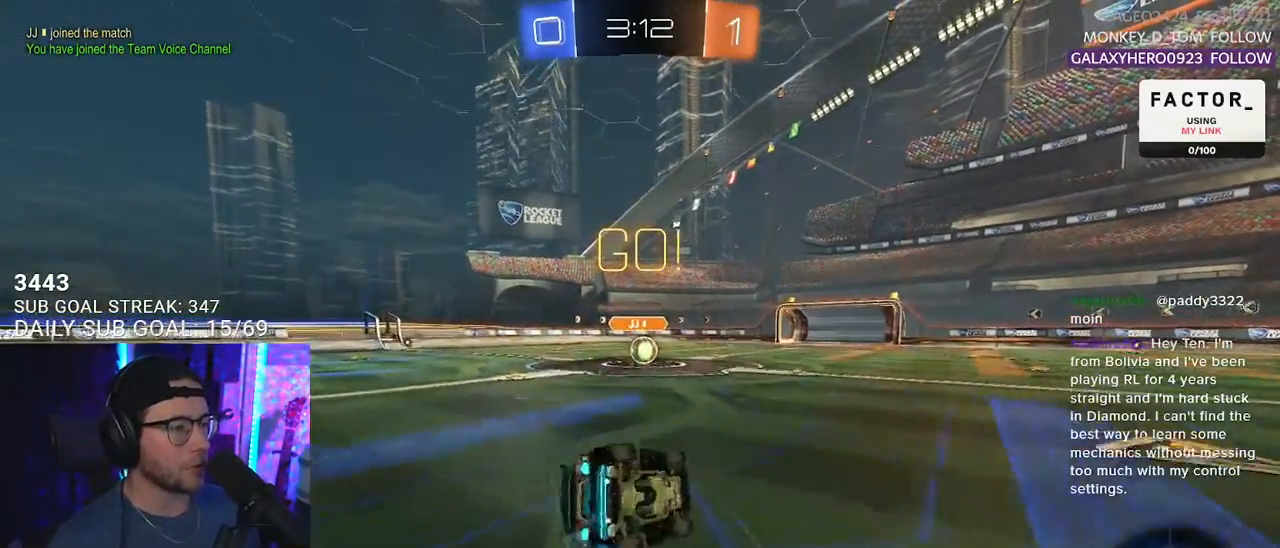
{"buttons": ["L1", "R2"], "left_stick": "down-left", "right_stick": "center", "events": [[50, "left_stick", "down-left"], [183, "SQUARE", "up"], [383, "R1", "up"]]}
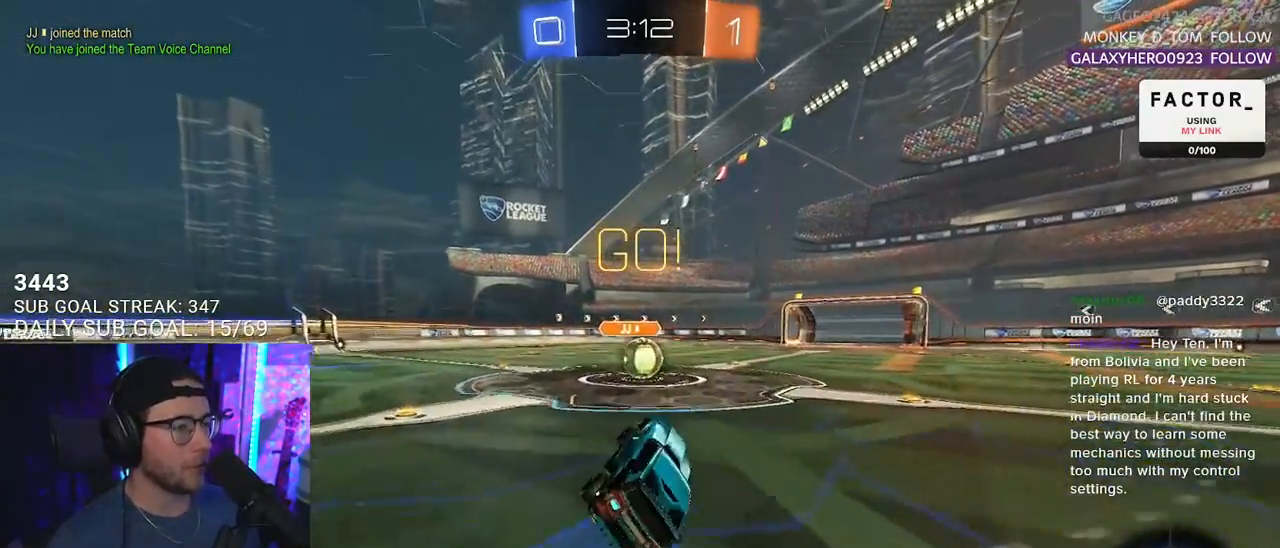
{"buttons": ["CROSS", "R2"], "left_stick": "right", "right_stick": "center", "events": [[33, "left_stick", "center"], [50, "L1", "up"], [183, "left_stick", "down-left"], [250, "left_stick", "center"], [450, "left_stick", "right"], [467, "CROSS", "down"]]}
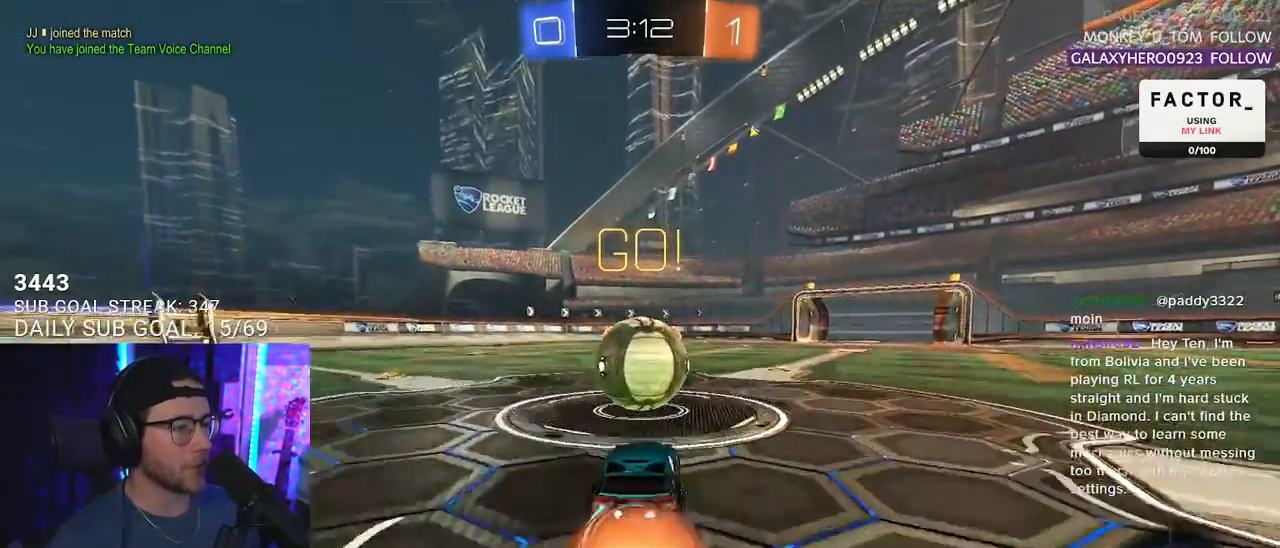
{"buttons": ["L2", "R2"], "left_stick": "down-left", "right_stick": "center", "events": [[67, "left_stick", "up"], [100, "CROSS", "up"], [100, "L2", "down"], [150, "CROSS", "down"], [200, "L2", "up"], [200, "left_stick", "down-right"], [267, "CROSS", "up"], [300, "left_stick", "down"], [350, "L2", "down"], [450, "left_stick", "down-left"]]}
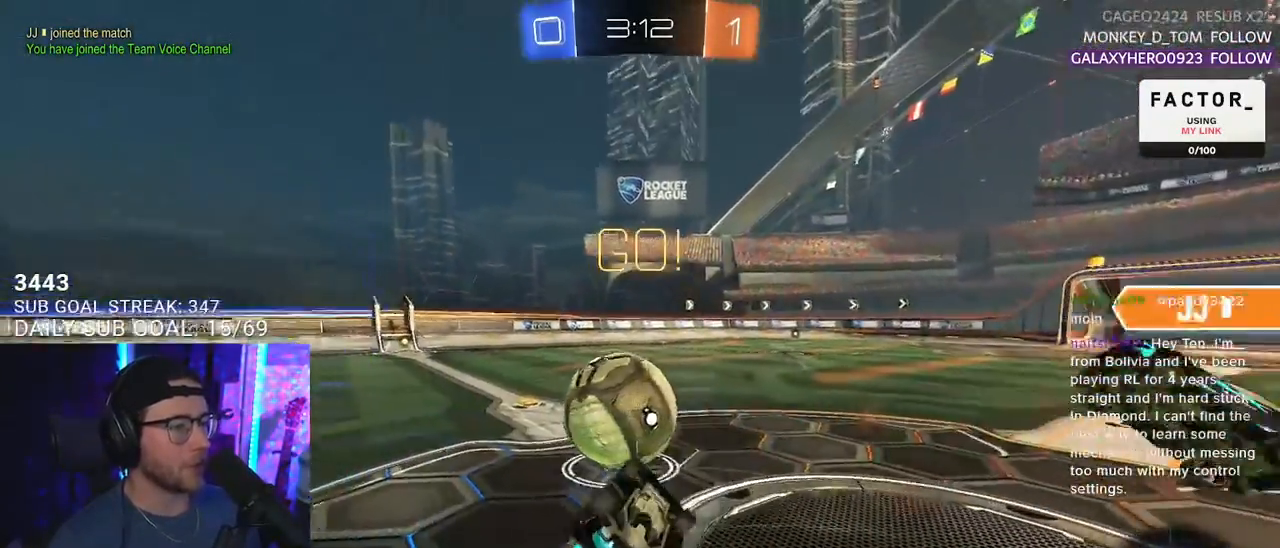
{"buttons": ["R2"], "left_stick": "center", "right_stick": "center", "events": [[467, "L2", "up"], [500, "left_stick", "center"]]}
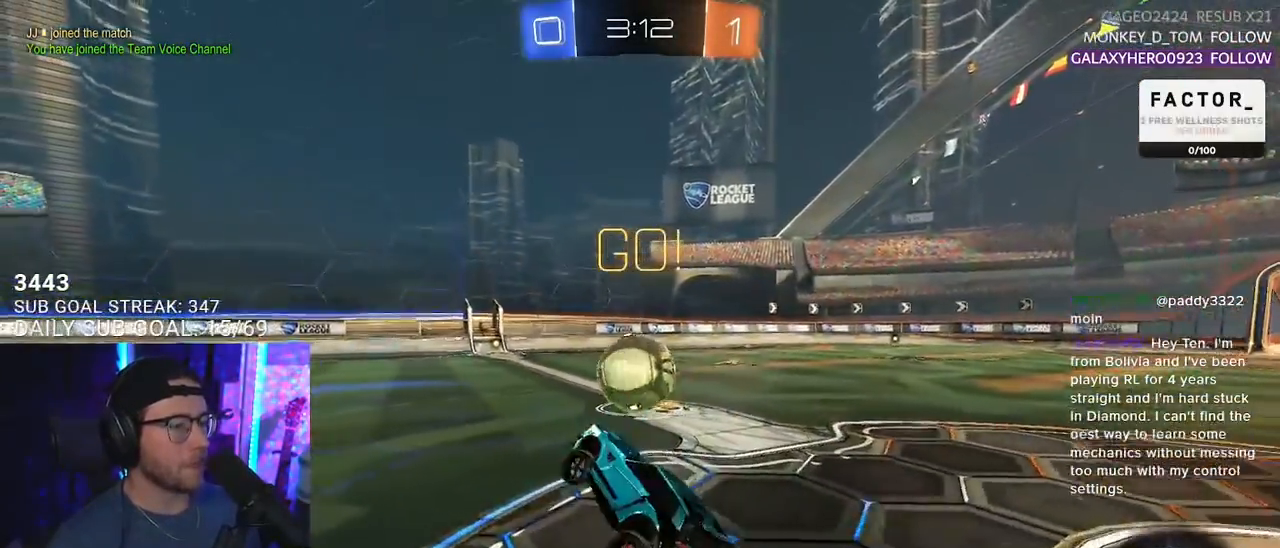
{"buttons": ["R2"], "left_stick": "right", "right_stick": "center", "events": [[233, "left_stick", "right"]]}
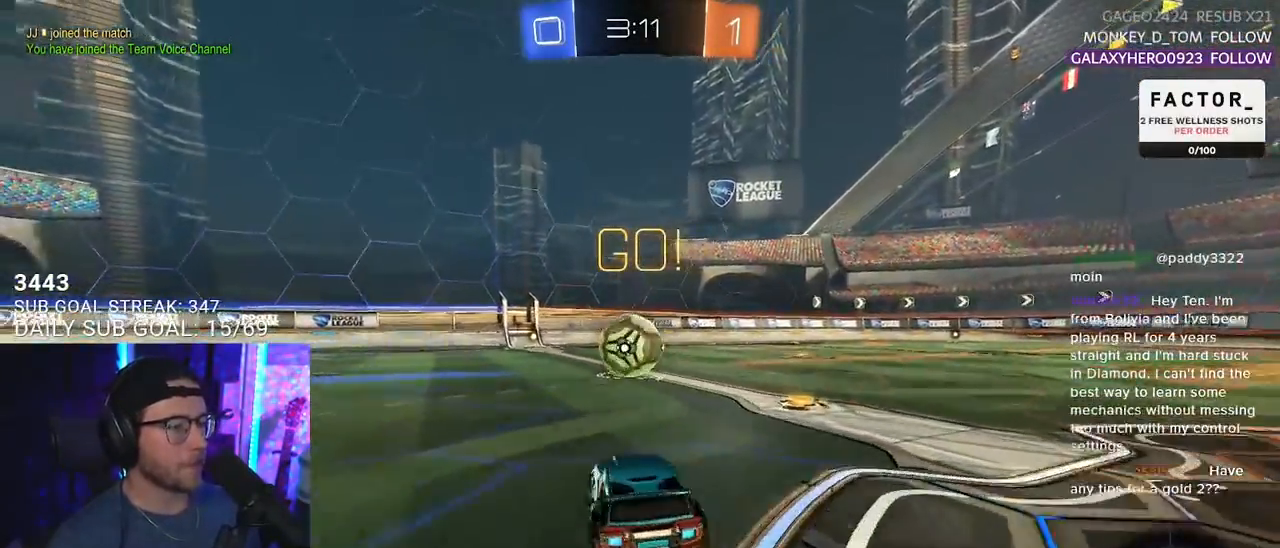
{"buttons": ["L2", "R1", "R2"], "left_stick": "down-left", "right_stick": "center", "events": [[33, "CROSS", "down"], [33, "left_stick", "up"], [67, "L2", "down"], [83, "CROSS", "up"], [117, "CROSS", "down"], [150, "SQUARE", "down"], [167, "left_stick", "down"], [233, "CROSS", "up"], [233, "L2", "up"], [283, "SQUARE", "up"], [350, "L2", "down"], [400, "R1", "down"], [400, "left_stick", "down-left"]]}